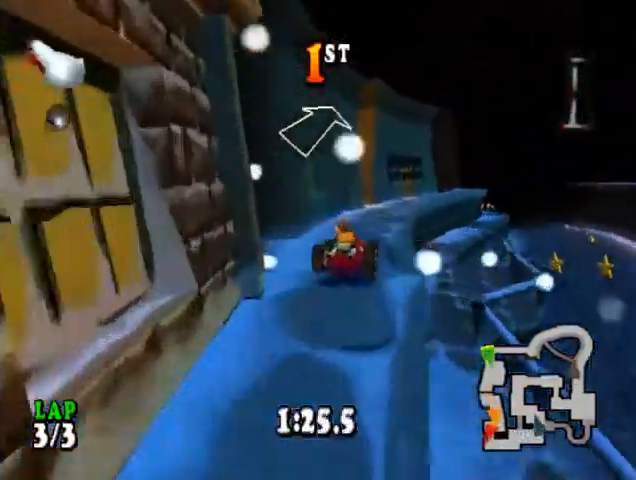
Gameplay with a controller (PlayStation layout); each line is a JSON object with the inputs held at the frame after it. "events" lists button and stick changes between this image and that frame as [ms after this image, input, new state], when the widget could be followed in between. Not read: left_stick right_stick.
{"buttons": ["CROSS", "DPAD_LEFT"], "events": [[133, "DPAD_RIGHT", "down"], [333, "DPAD_RIGHT", "up"], [500, "DPAD_LEFT", "down"]]}
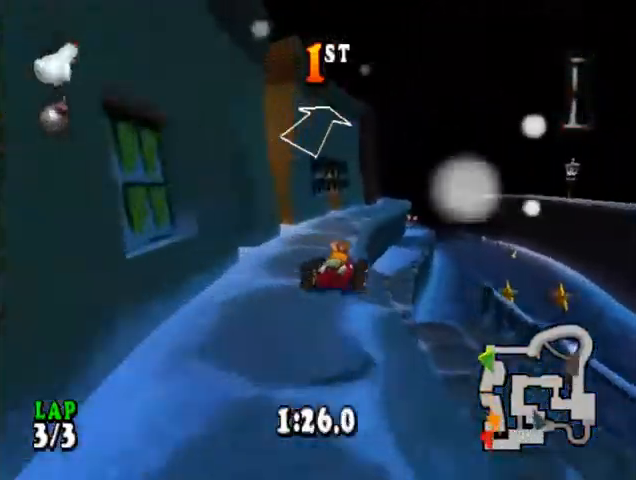
{"buttons": ["CROSS"], "events": [[67, "CIRCLE", "down"], [500, "CIRCLE", "up"], [500, "DPAD_LEFT", "up"]]}
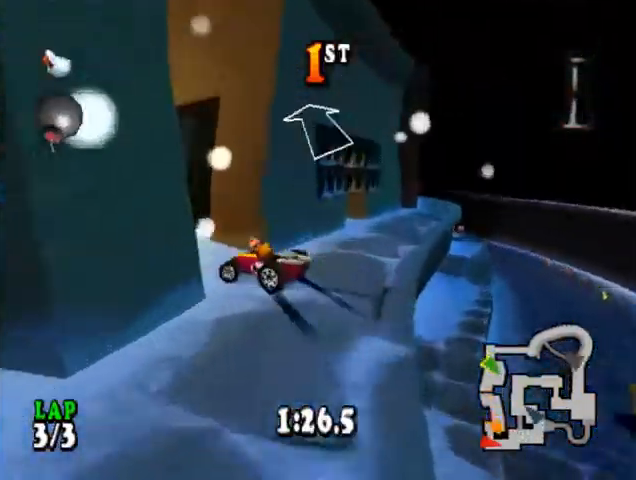
{"buttons": ["CROSS"], "events": [[333, "DPAD_RIGHT", "down"], [500, "DPAD_RIGHT", "up"]]}
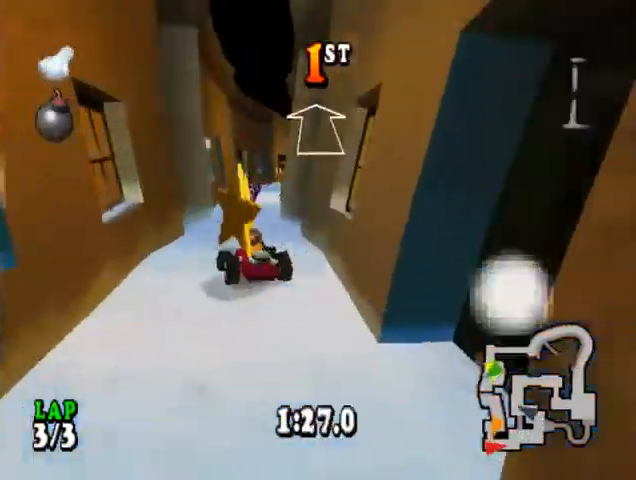
{"buttons": ["CROSS"], "events": [[167, "DPAD_RIGHT", "down"], [300, "DPAD_RIGHT", "up"]]}
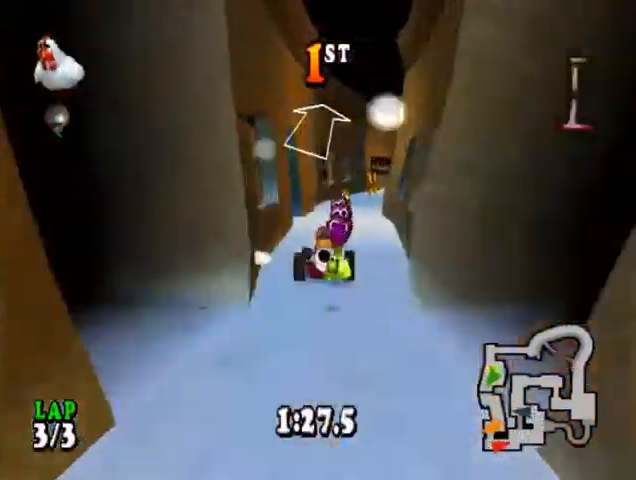
{"buttons": ["CROSS", "DPAD_RIGHT"], "events": [[400, "DPAD_RIGHT", "down"]]}
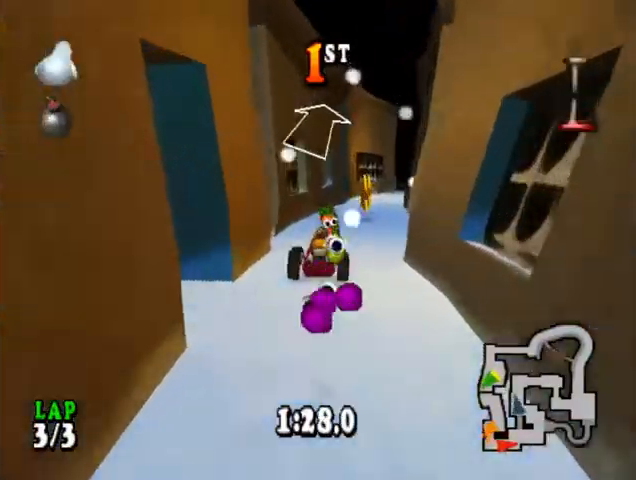
{"buttons": ["CROSS"], "events": [[100, "DPAD_RIGHT", "up"]]}
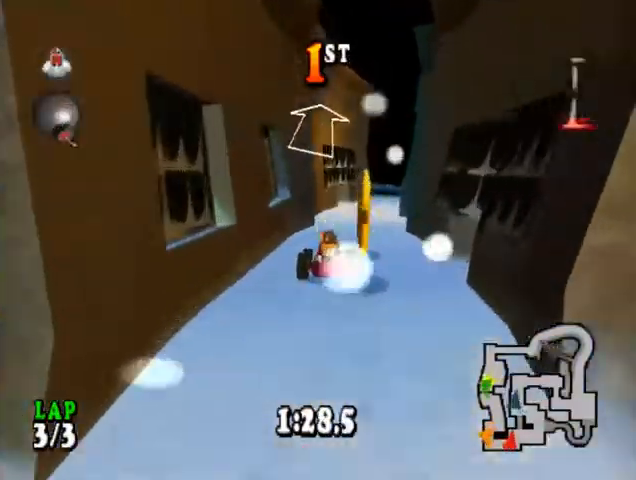
{"buttons": ["CROSS", "DPAD_RIGHT"], "events": [[100, "DPAD_RIGHT", "down"]]}
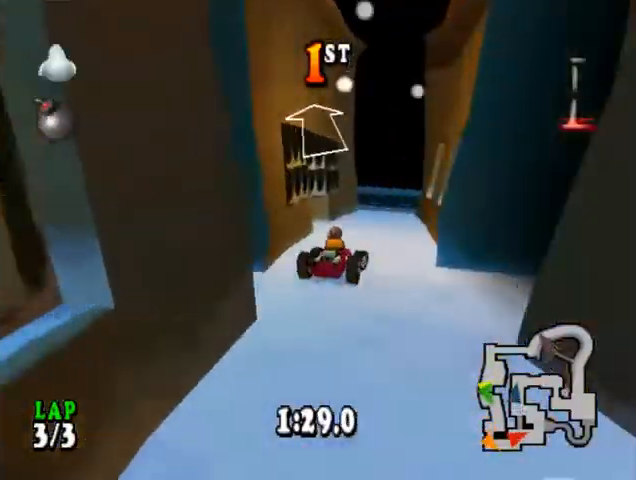
{"buttons": ["CROSS", "CIRCLE", "DPAD_LEFT"], "events": [[100, "DPAD_RIGHT", "up"], [267, "DPAD_LEFT", "down"], [333, "CIRCLE", "down"]]}
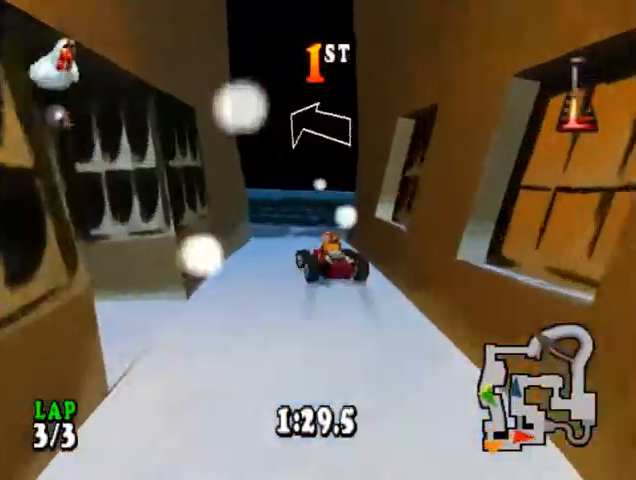
{"buttons": ["CROSS", "R1"], "events": [[267, "CIRCLE", "up"], [300, "DPAD_LEFT", "up"], [367, "R1", "down"]]}
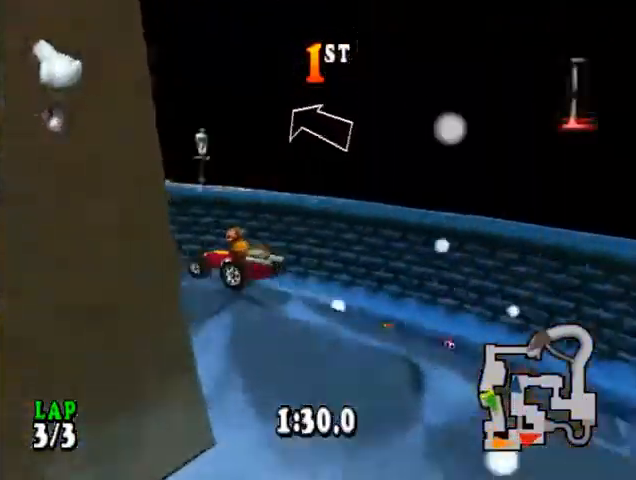
{"buttons": ["CROSS", "R1", "DPAD_RIGHT"], "events": [[300, "DPAD_RIGHT", "down"]]}
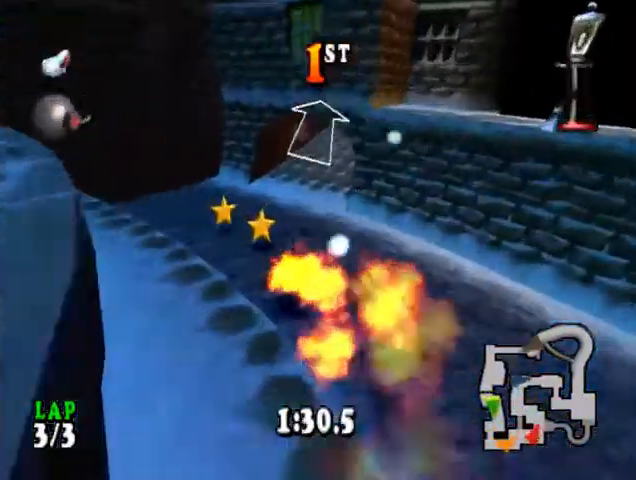
{"buttons": ["CROSS", "R1"], "events": [[167, "DPAD_RIGHT", "up"], [300, "DPAD_RIGHT", "down"], [500, "DPAD_RIGHT", "up"]]}
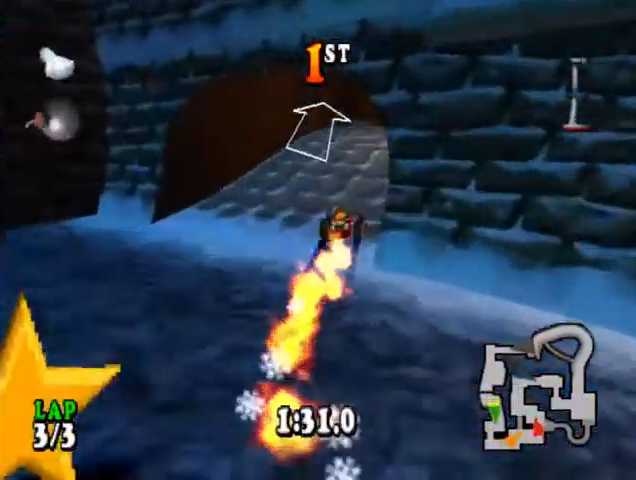
{"buttons": ["CROSS"], "events": [[67, "R1", "up"]]}
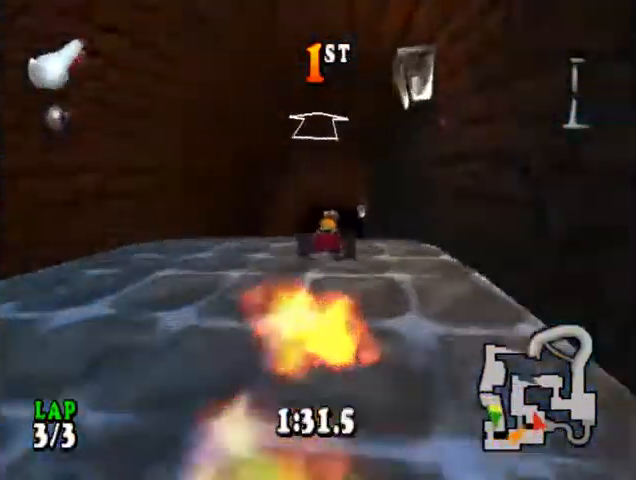
{"buttons": ["CROSS"], "events": []}
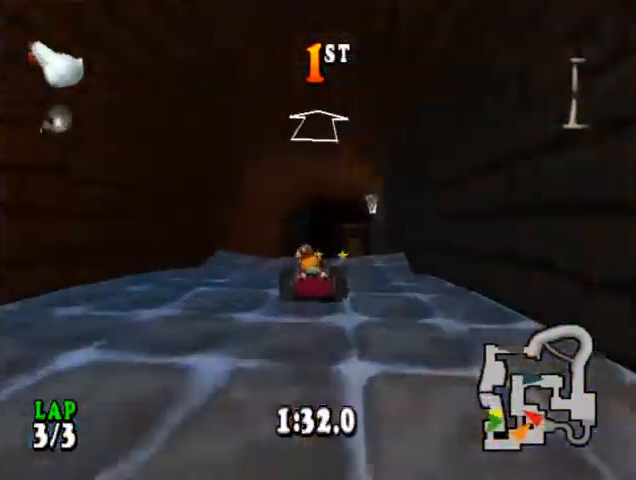
{"buttons": ["CROSS"], "events": [[100, "DPAD_RIGHT", "down"], [233, "DPAD_RIGHT", "up"]]}
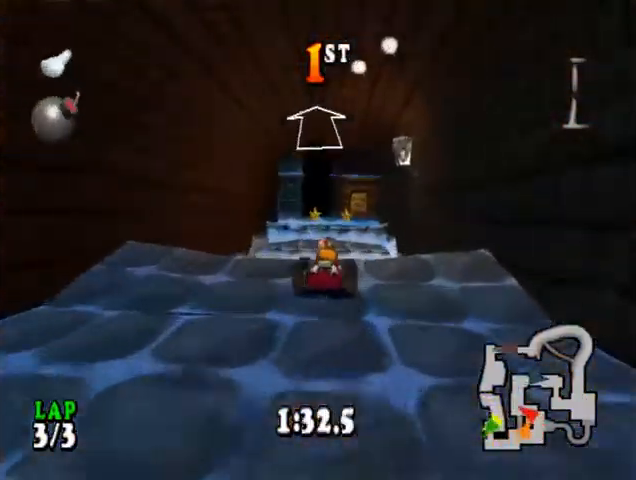
{"buttons": ["CROSS"], "events": [[267, "DPAD_RIGHT", "down"], [400, "DPAD_RIGHT", "up"]]}
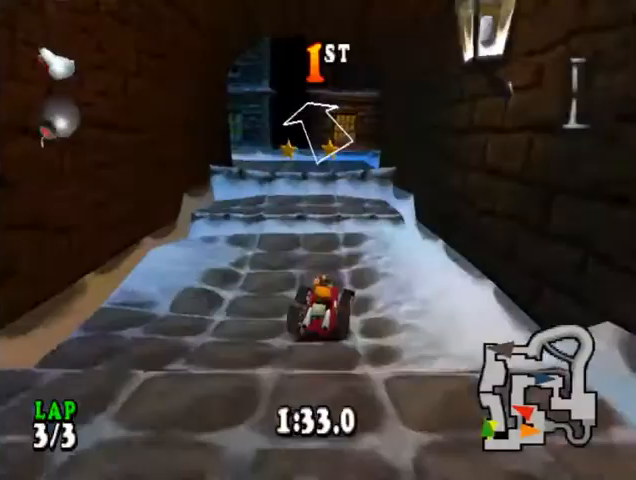
{"buttons": ["CROSS", "CIRCLE", "DPAD_LEFT"], "events": [[200, "CIRCLE", "down"], [200, "DPAD_LEFT", "down"]]}
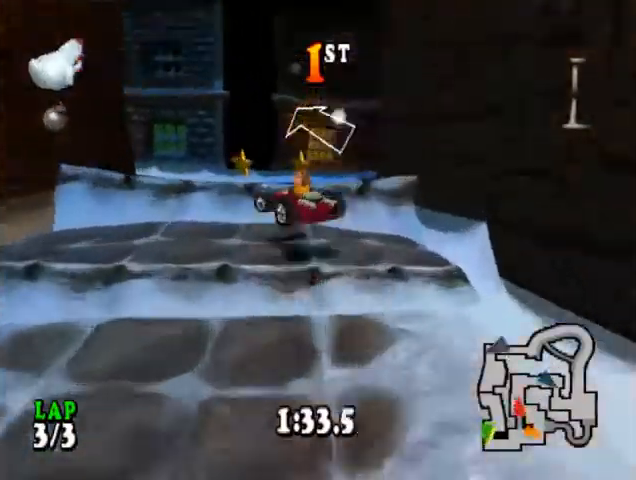
{"buttons": ["CROSS", "DPAD_LEFT"], "events": [[67, "DPAD_LEFT", "up"], [100, "CIRCLE", "up"], [467, "DPAD_LEFT", "down"]]}
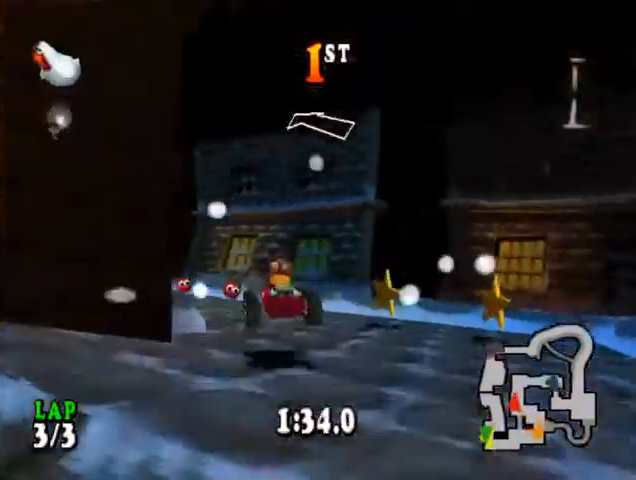
{"buttons": ["CROSS", "DPAD_LEFT"], "events": [[233, "DPAD_LEFT", "up"], [433, "DPAD_LEFT", "down"]]}
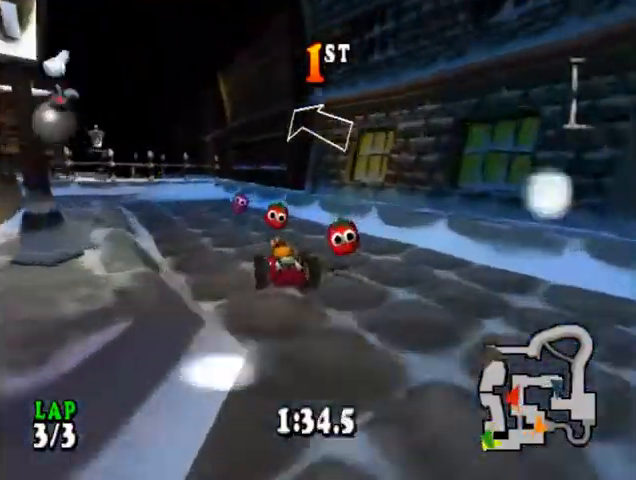
{"buttons": ["CROSS", "DPAD_RIGHT"], "events": [[33, "DPAD_LEFT", "up"], [500, "DPAD_RIGHT", "down"]]}
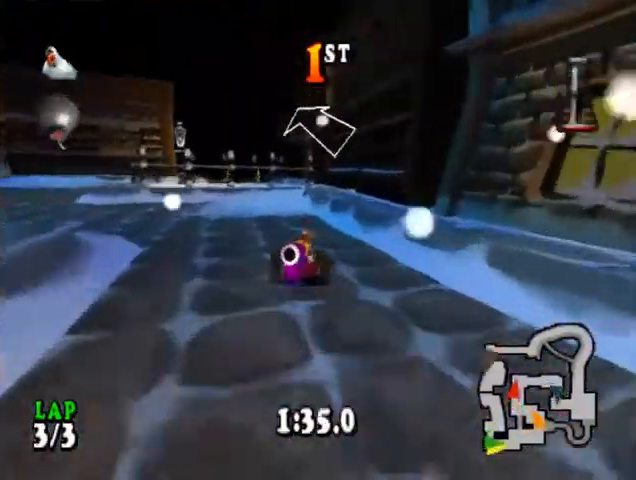
{"buttons": ["CROSS"], "events": [[267, "DPAD_RIGHT", "up"]]}
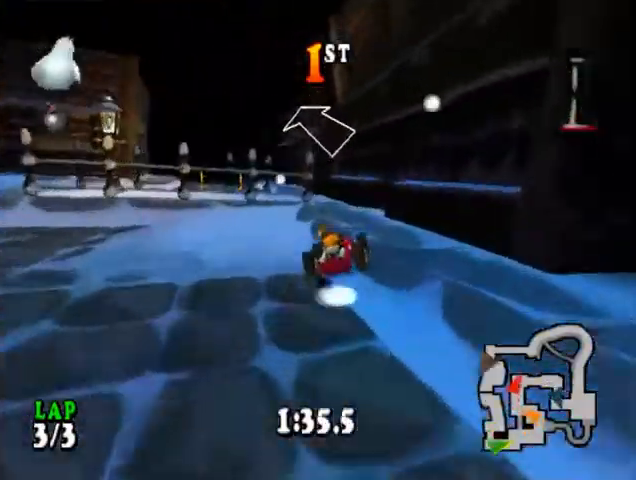
{"buttons": ["CROSS", "R1"], "events": [[67, "DPAD_LEFT", "down"], [233, "DPAD_LEFT", "up"], [433, "R1", "down"]]}
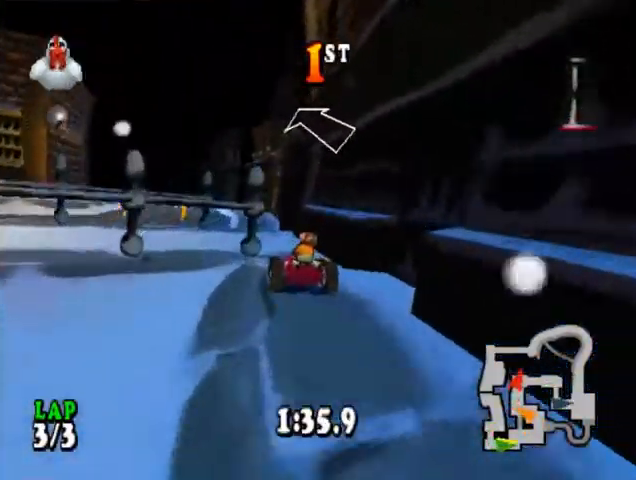
{"buttons": ["CROSS", "R1"], "events": [[33, "DPAD_LEFT", "down"], [167, "DPAD_LEFT", "up"]]}
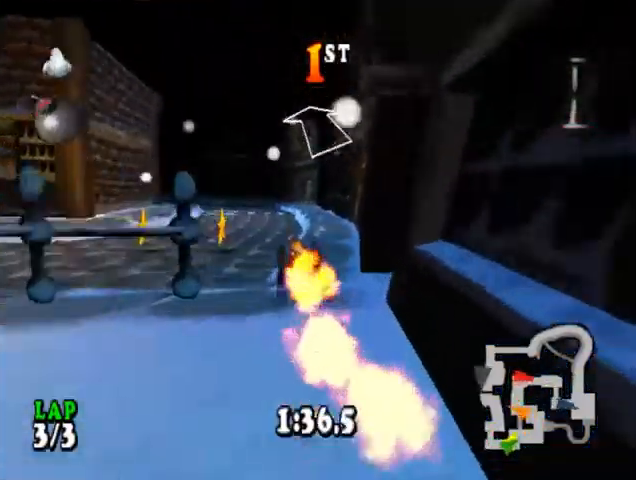
{"buttons": ["CROSS", "R1", "DPAD_LEFT"], "events": [[467, "DPAD_LEFT", "down"]]}
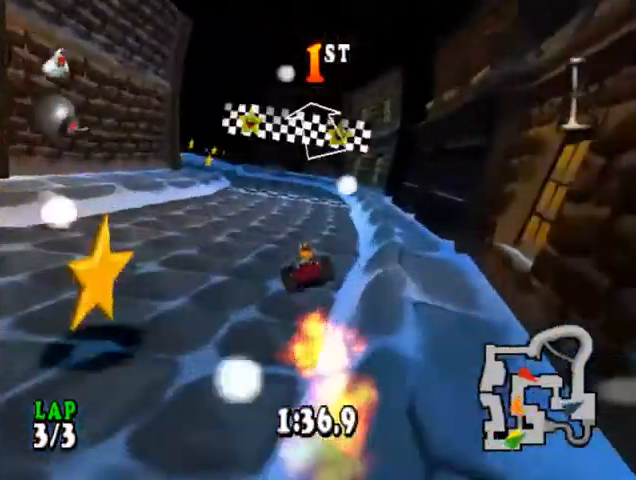
{"buttons": ["CROSS"], "events": [[100, "DPAD_LEFT", "up"], [200, "R1", "up"]]}
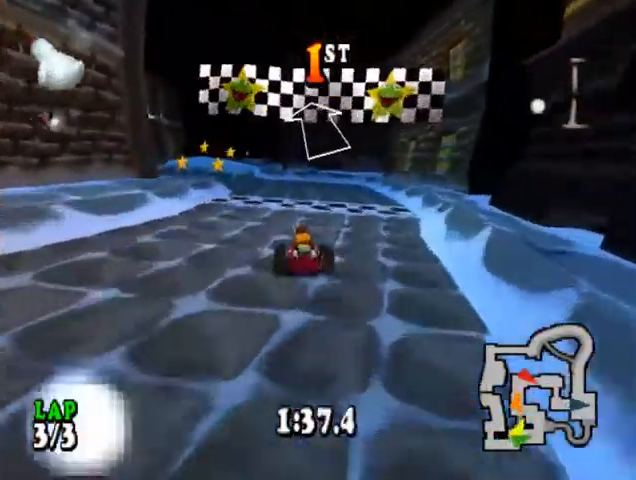
{"buttons": ["CROSS"], "events": []}
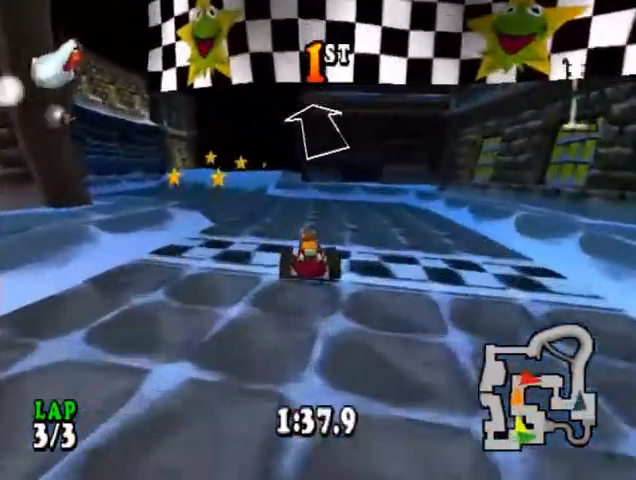
{"buttons": [], "events": [[267, "START", "down"], [300, "CROSS", "up"], [333, "START", "up"], [400, "START", "down"], [500, "START", "up"]]}
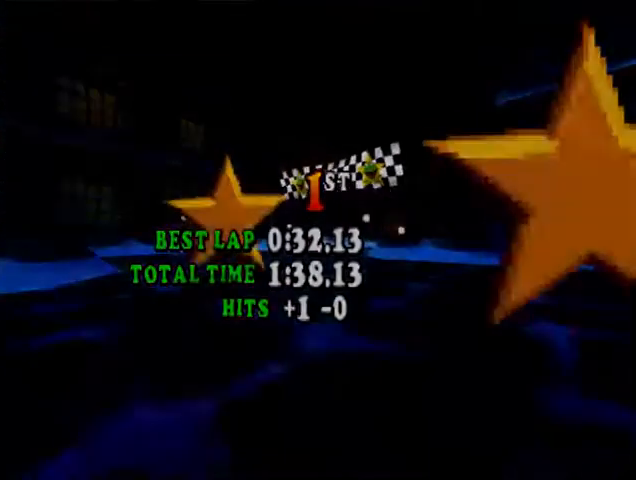
{"buttons": [], "events": [[267, "CROSS", "down"], [333, "CROSS", "up"], [400, "CROSS", "down"], [467, "CROSS", "up"]]}
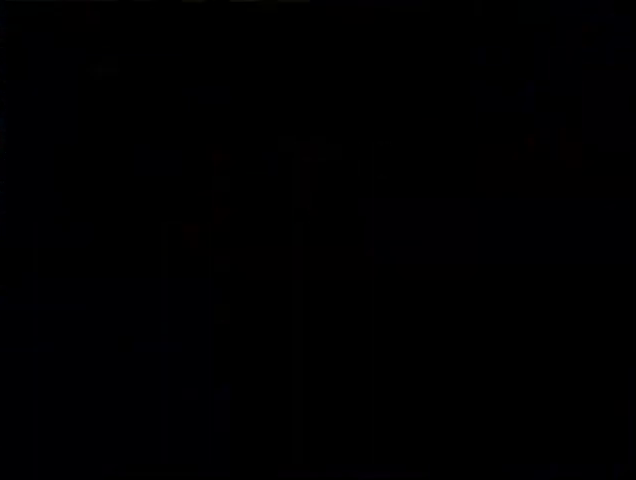
{"buttons": ["CROSS"], "events": [[33, "CROSS", "down"], [133, "CROSS", "up"], [167, "CROSS", "down"], [233, "CROSS", "up"], [300, "CROSS", "down"], [367, "CROSS", "up"], [433, "CROSS", "down"]]}
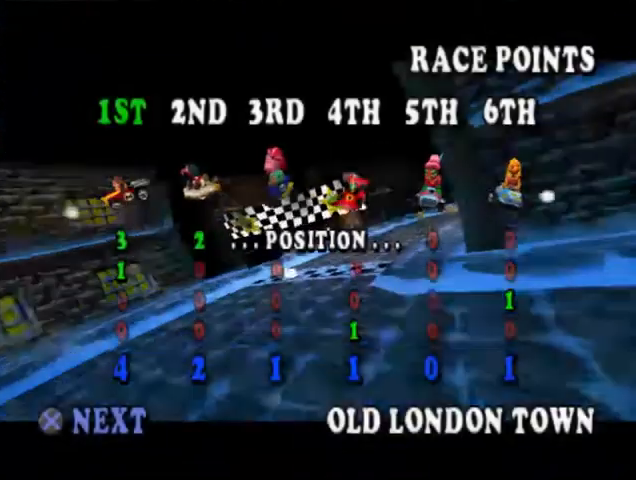
{"buttons": [], "events": [[33, "CROSS", "up"], [67, "CROSS", "down"], [167, "CROSS", "up"], [233, "CROSS", "down"], [267, "CROSS", "up"], [333, "CROSS", "down"], [400, "CROSS", "up"], [433, "CROSS", "down"], [500, "CROSS", "up"]]}
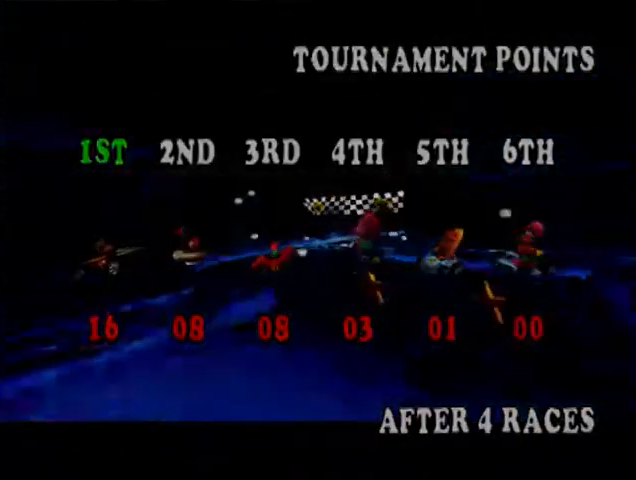
{"buttons": [], "events": []}